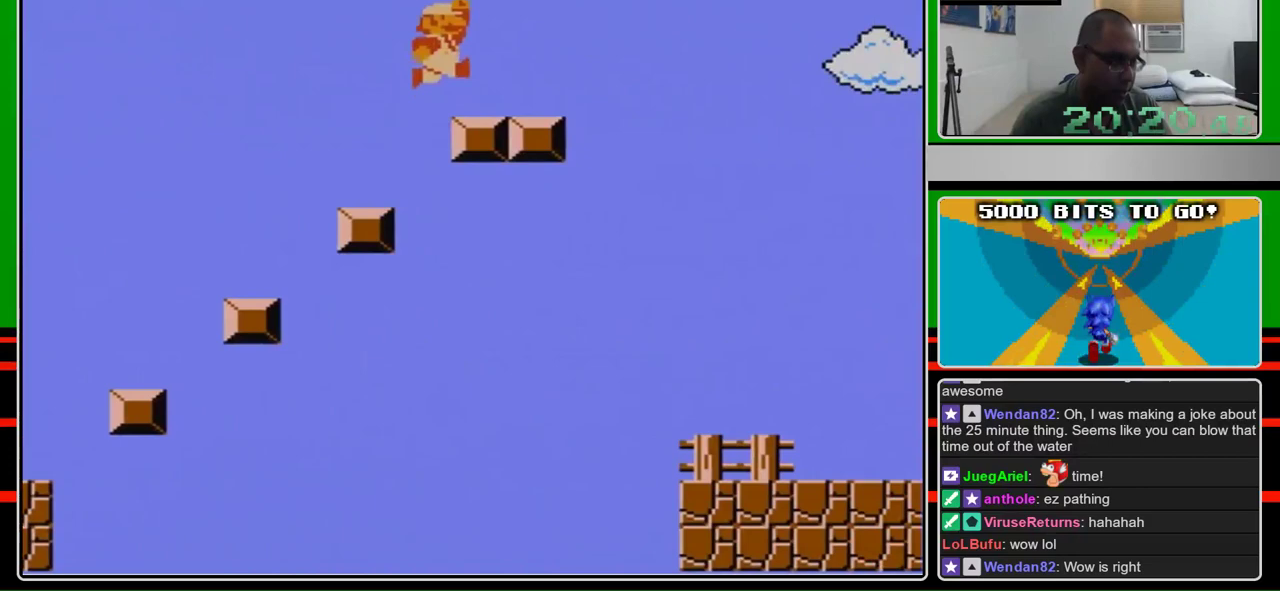
Gameplay with a controller (Nintendo layout); each line is a JSON object with the inputs held at the frame after it. "events" lists button and stick changes between this image and that frame as [ms after this image, input, new state], when the widget could be followed in between. Not read: L3 R3.
{"buttons": ["B", "DPAD_RIGHT"], "events": [[100, "A", "up"]]}
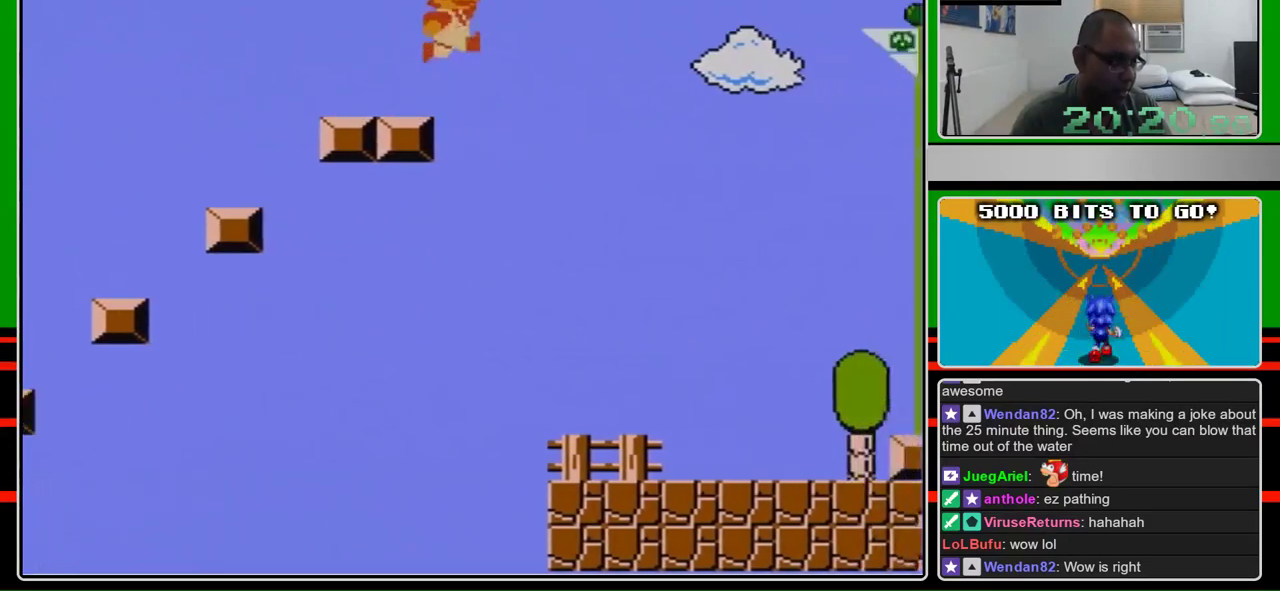
{"buttons": ["A", "B", "DPAD_RIGHT"], "events": [[200, "A", "down"]]}
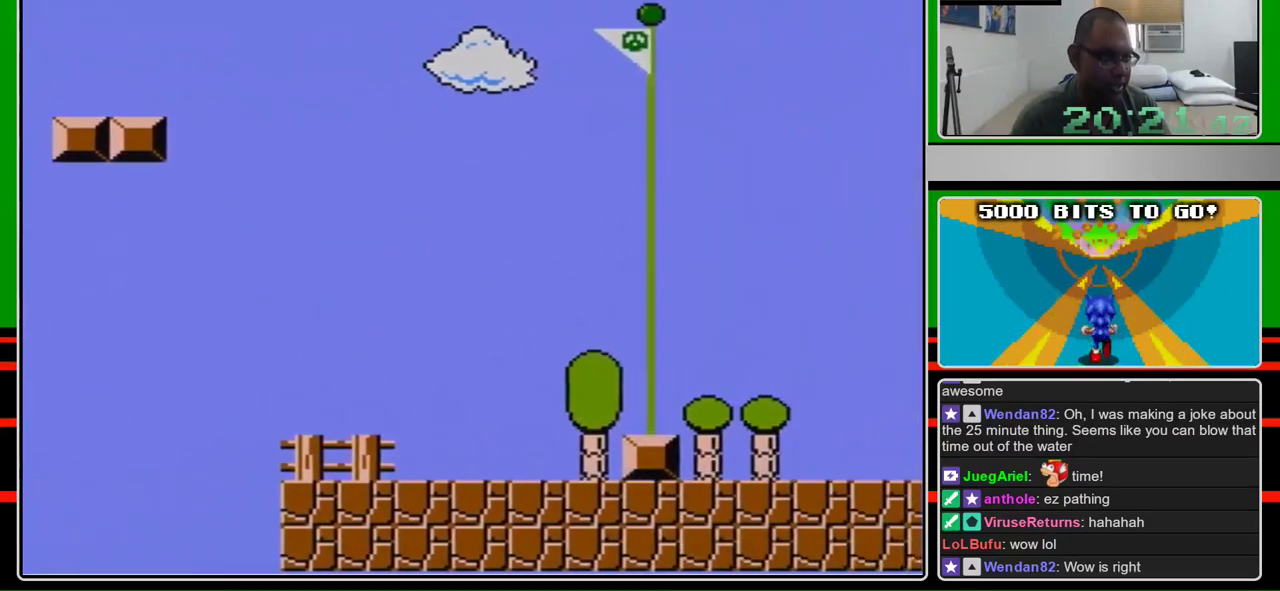
{"buttons": ["A", "B", "DPAD_RIGHT"], "events": []}
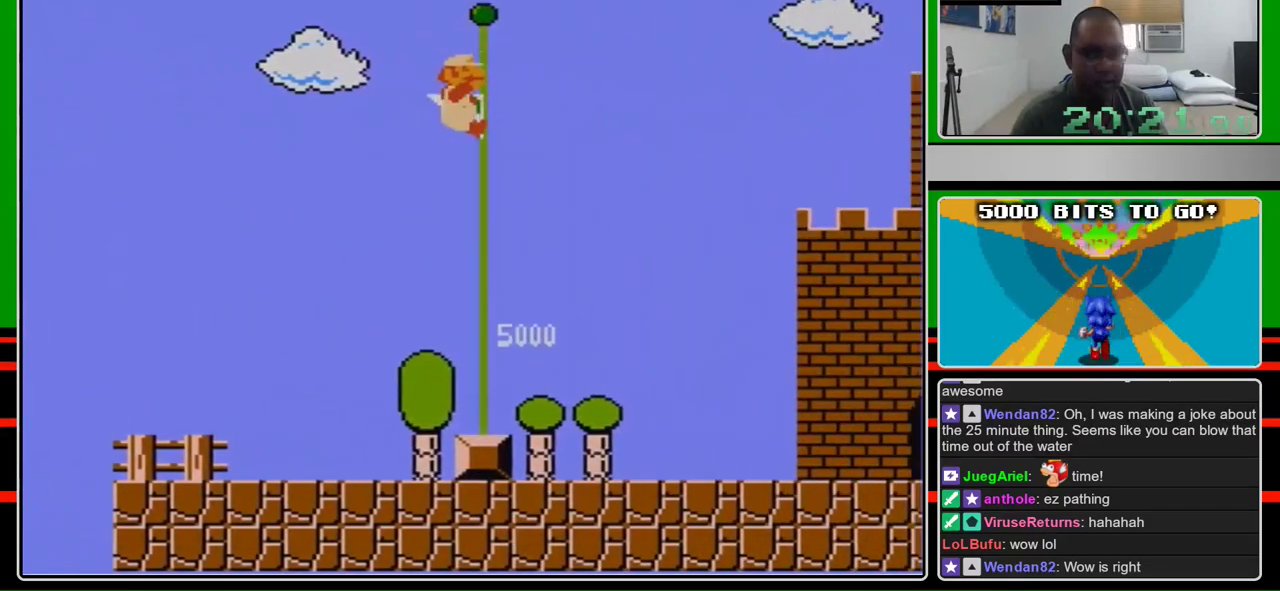
{"buttons": [], "events": [[333, "A", "up"], [400, "B", "up"], [500, "DPAD_RIGHT", "up"]]}